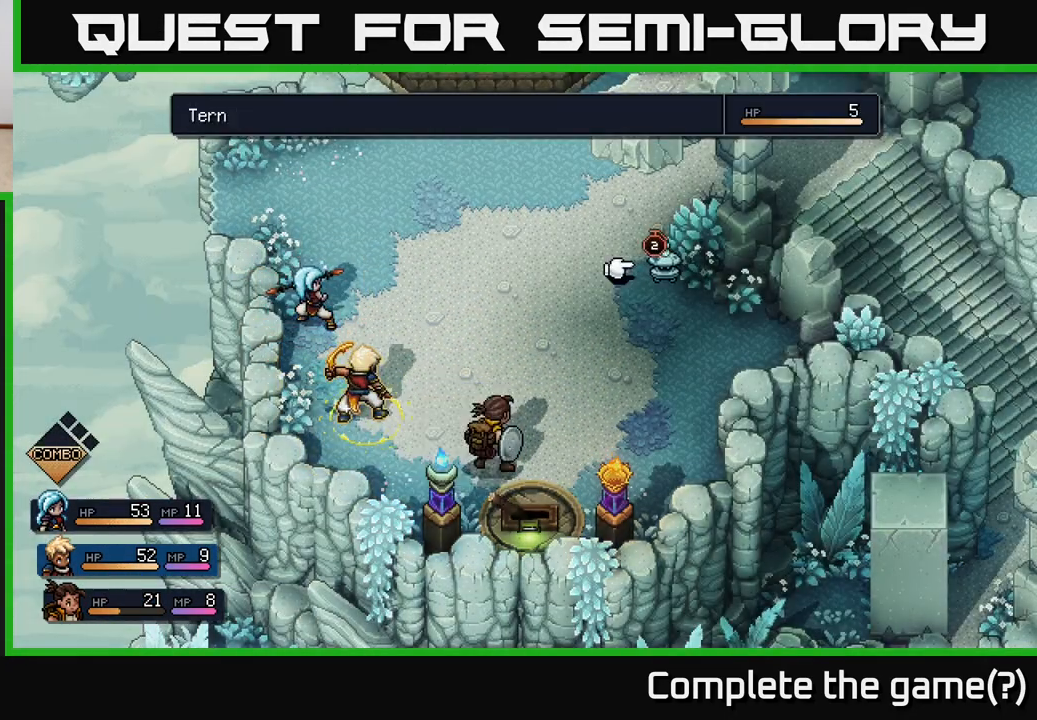
Gameplay with a controller (Xbox layout); each line is a JSON object with the inputs held at the frame after it. "events" lists button and stick changes between this image and that frame as [ms after this image, input, new state], when the widget could be followed in between.
{"buttons": [], "left_stick": "center", "right_stick": "center", "events": [[67, "A", "up"]]}
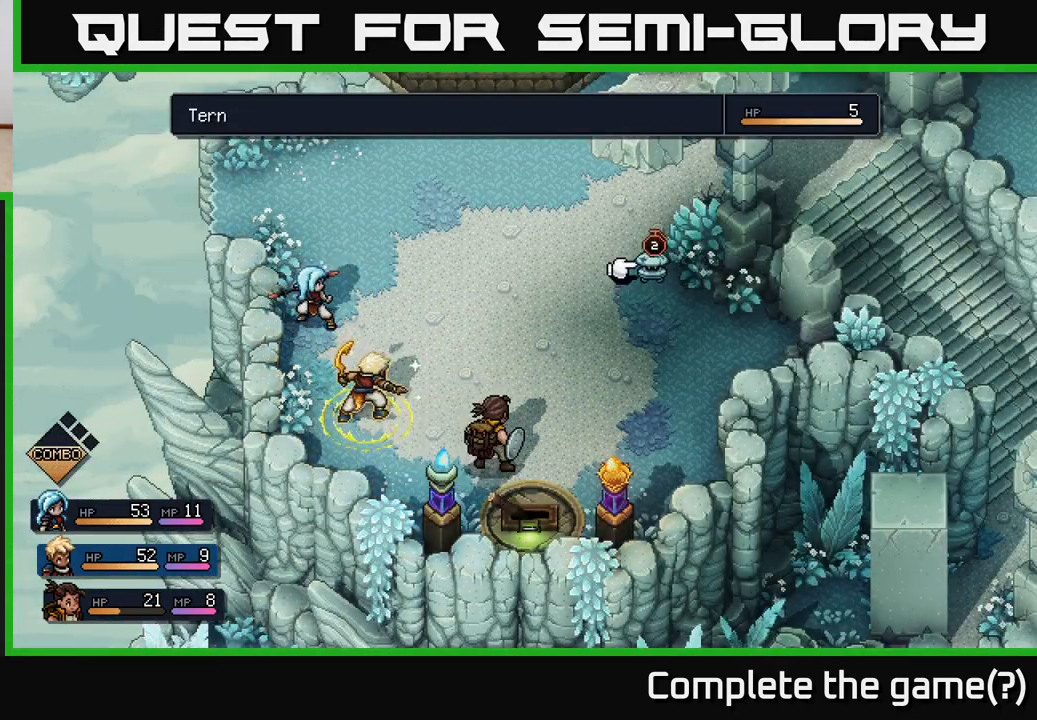
{"buttons": [], "left_stick": "center", "right_stick": "center", "events": [[67, "A", "down"], [133, "A", "up"]]}
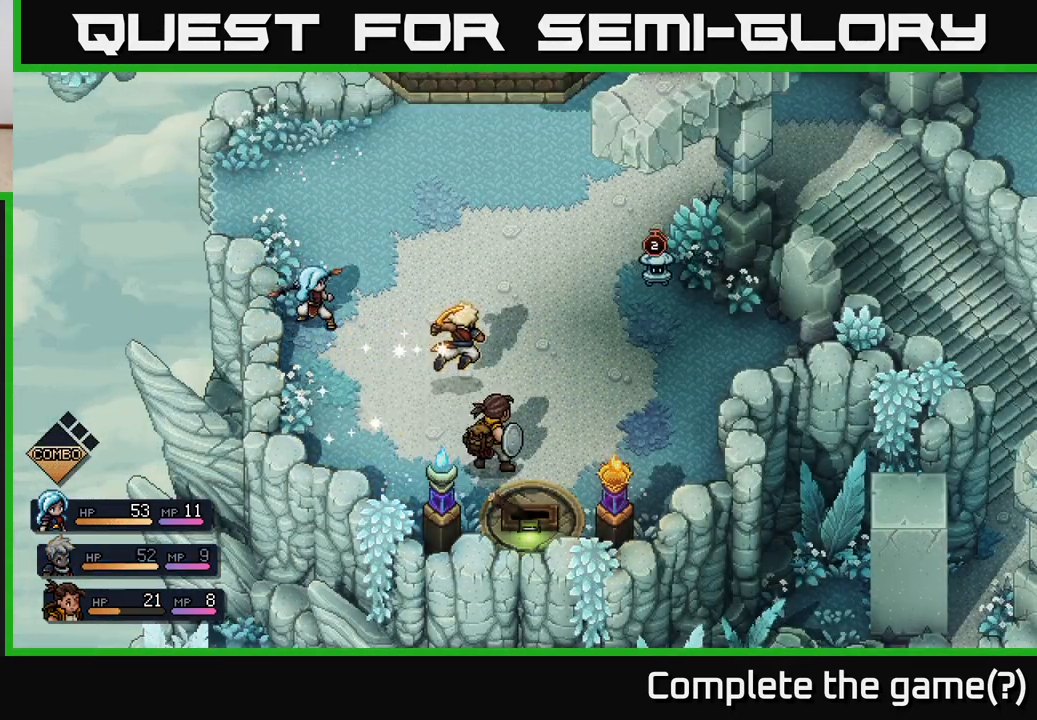
{"buttons": [], "left_stick": "center", "right_stick": "center", "events": []}
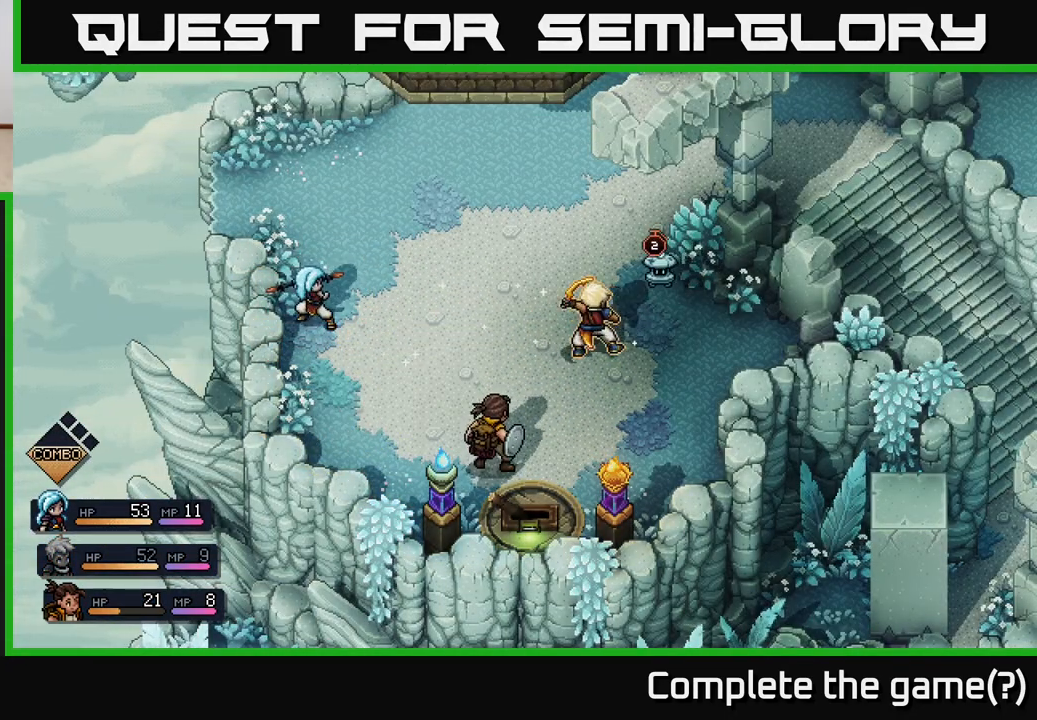
{"buttons": [], "left_stick": "center", "right_stick": "center", "events": [[267, "A", "down"], [367, "A", "up"]]}
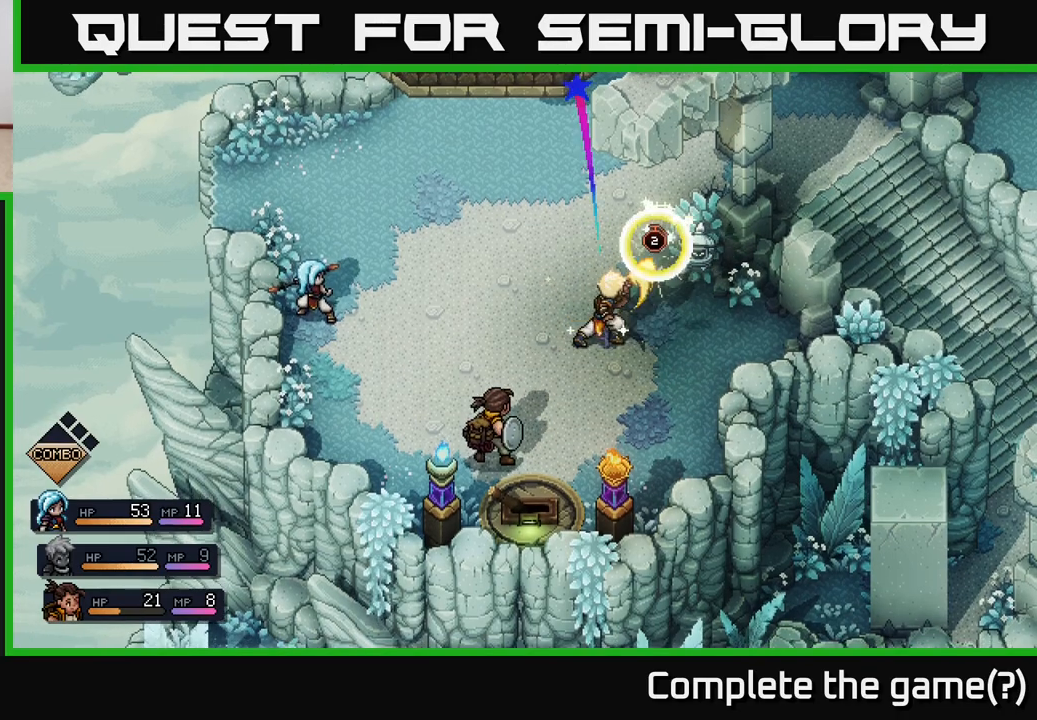
{"buttons": [], "left_stick": "center", "right_stick": "center", "events": [[183, "A", "down"], [300, "A", "up"]]}
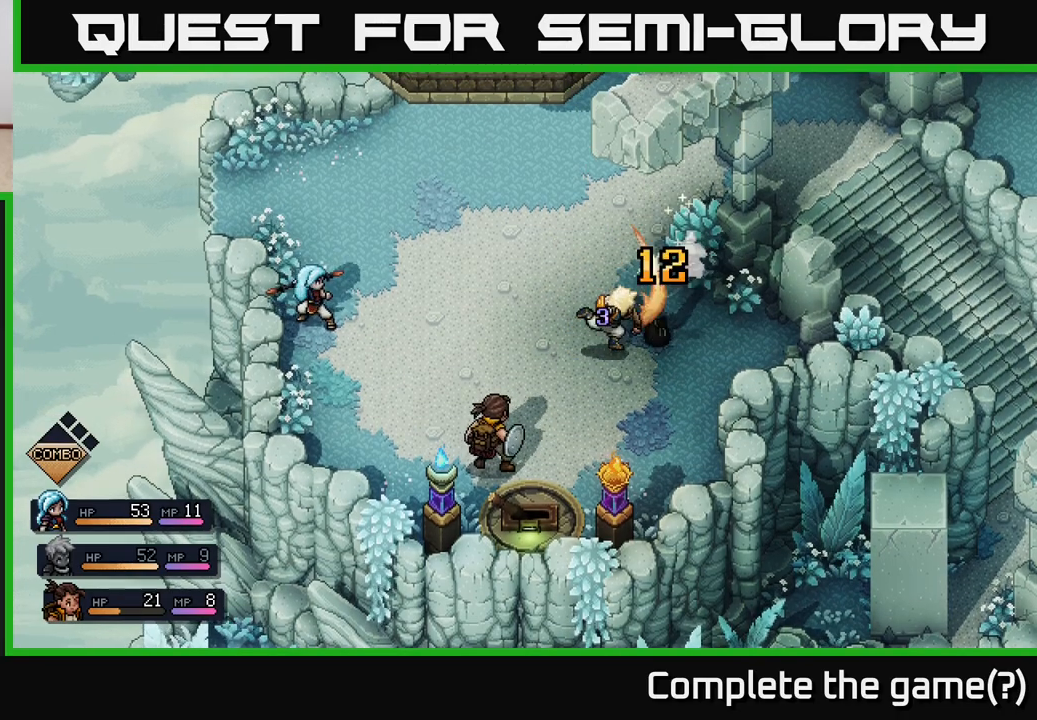
{"buttons": [], "left_stick": "center", "right_stick": "center", "events": []}
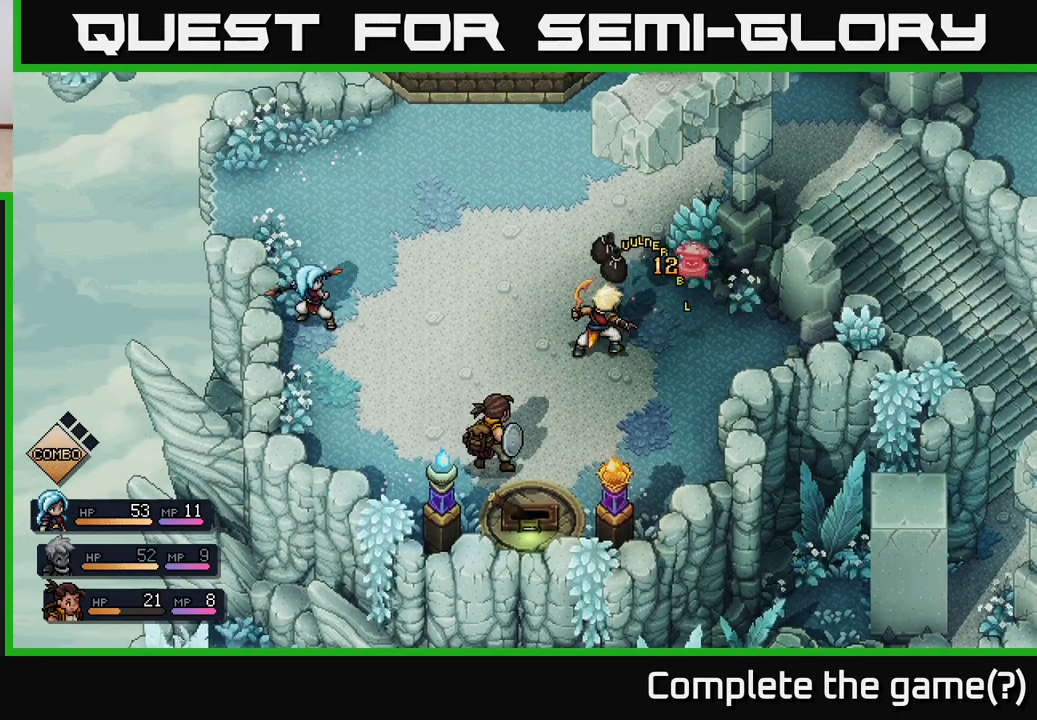
{"buttons": [], "left_stick": "center", "right_stick": "center", "events": []}
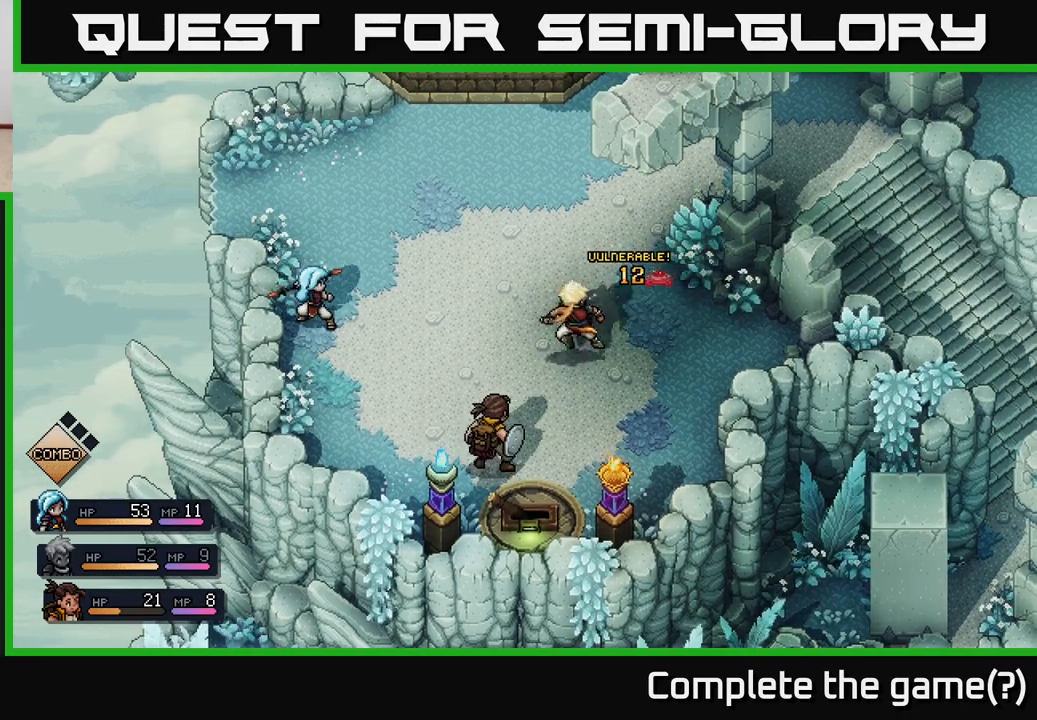
{"buttons": [], "left_stick": "center", "right_stick": "center", "events": []}
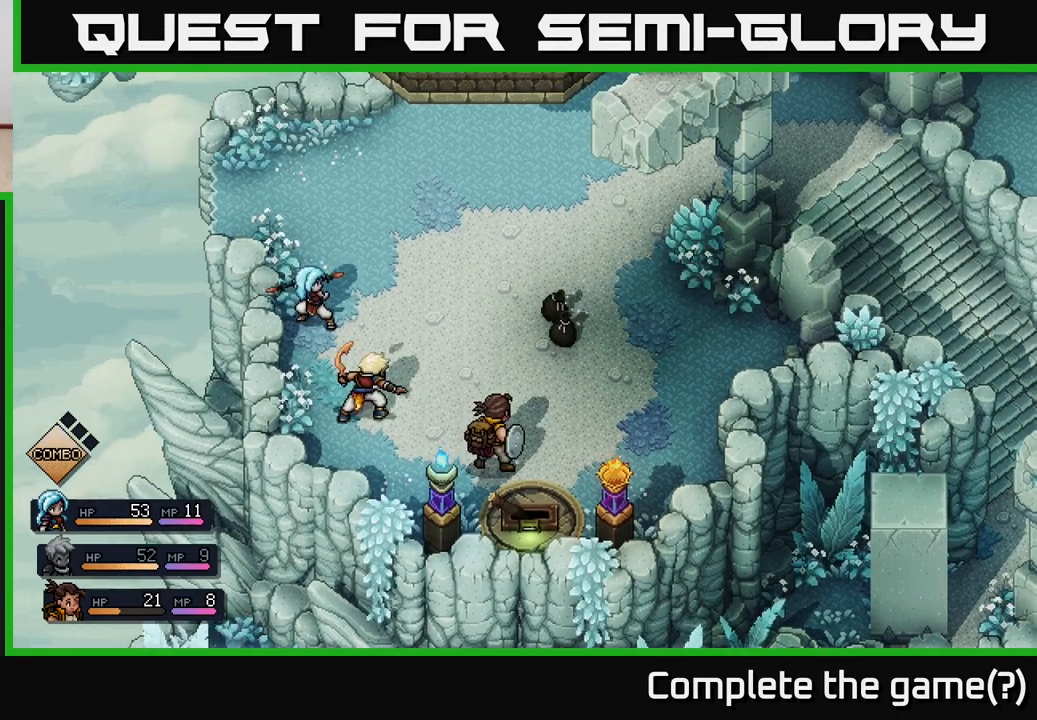
{"buttons": [], "left_stick": "center", "right_stick": "center", "events": []}
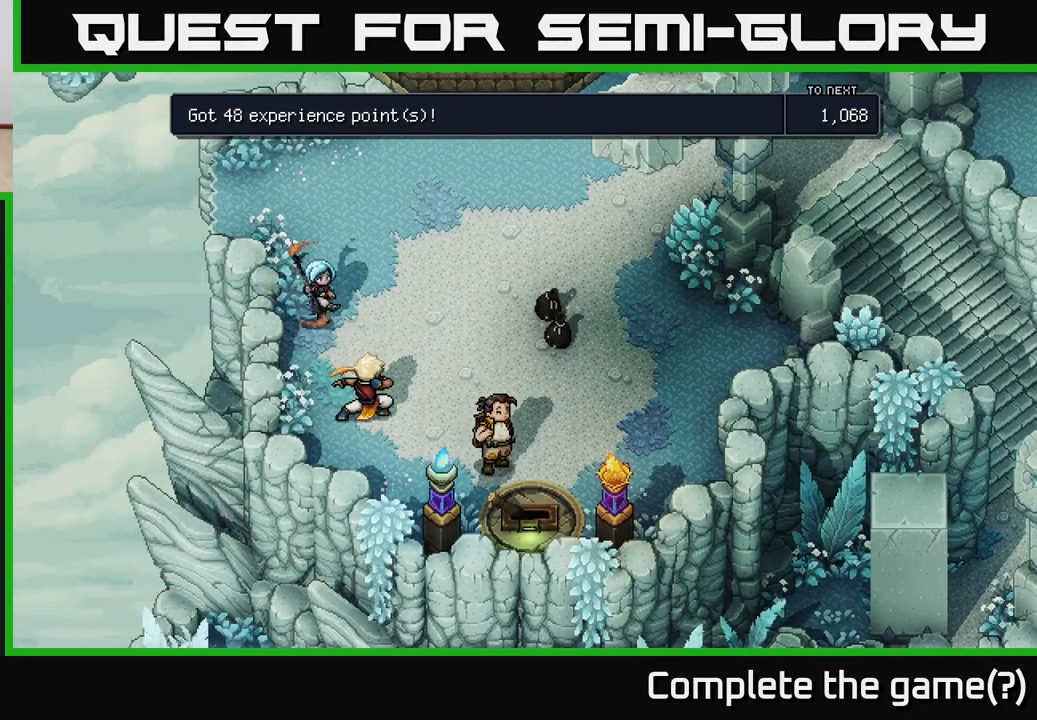
{"buttons": [], "left_stick": "center", "right_stick": "center", "events": []}
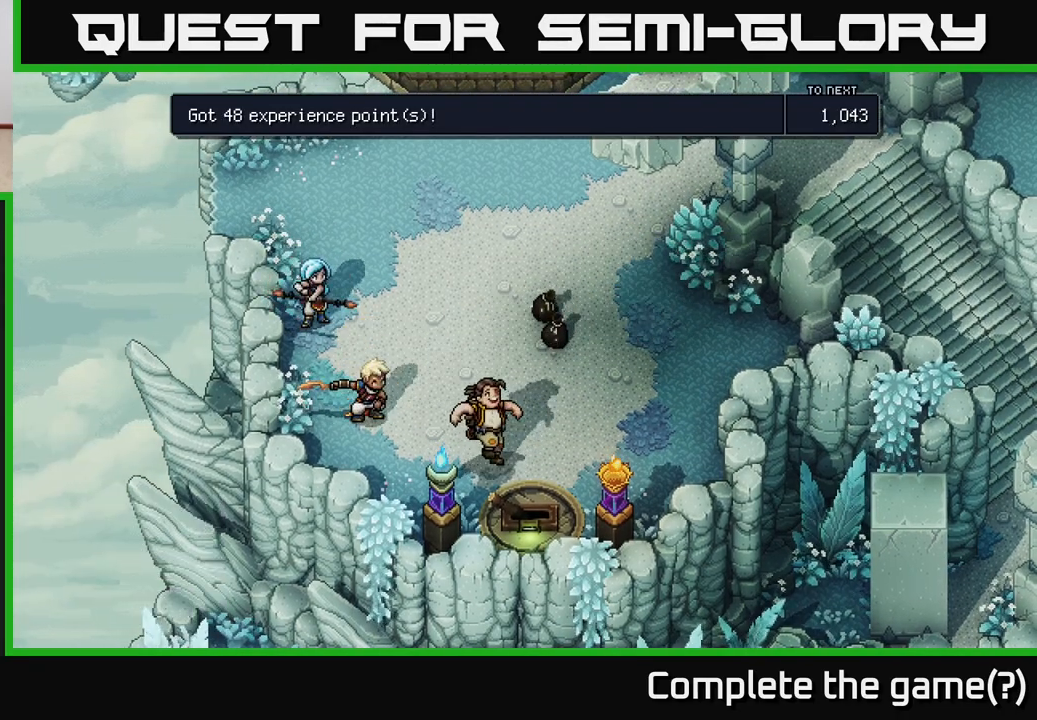
{"buttons": ["A"], "left_stick": "center", "right_stick": "center", "events": [[417, "A", "down"]]}
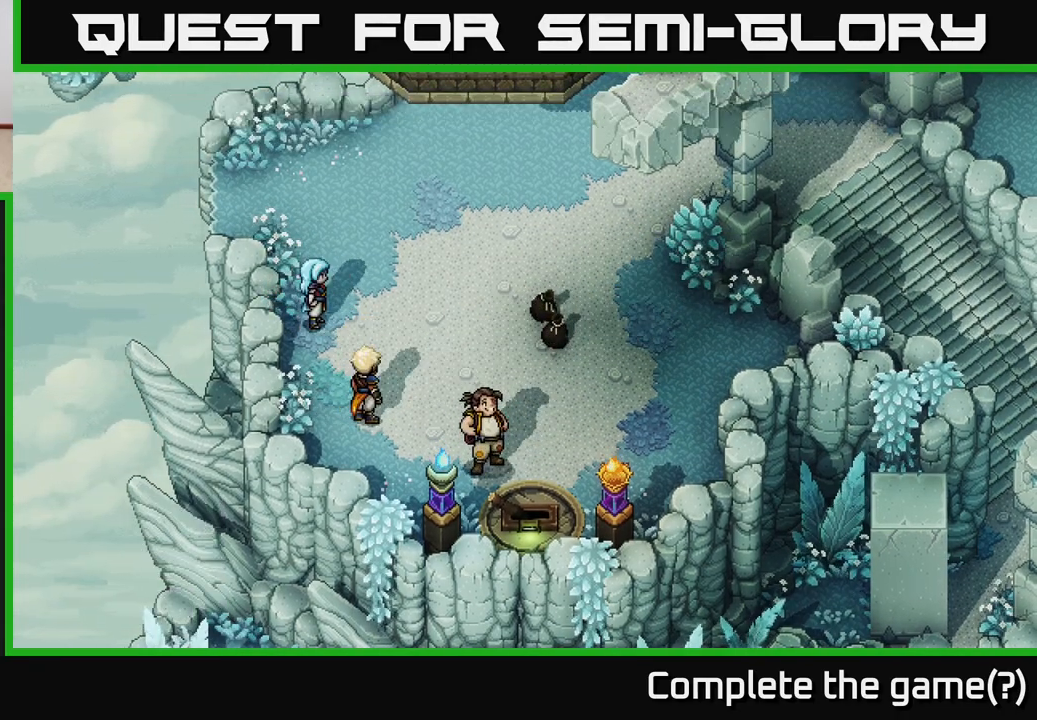
{"buttons": [], "left_stick": "center", "right_stick": "center", "events": [[50, "A", "up"]]}
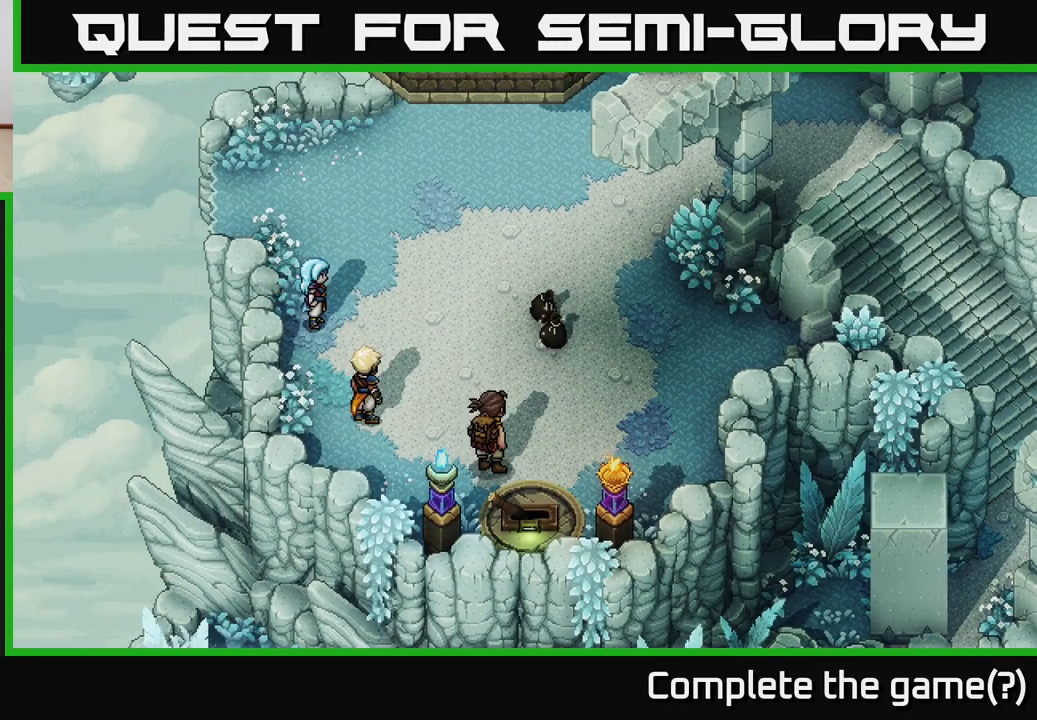
{"buttons": [], "left_stick": "up-right", "right_stick": "center", "events": [[167, "left_stick", "right"], [283, "left_stick", "up-right"]]}
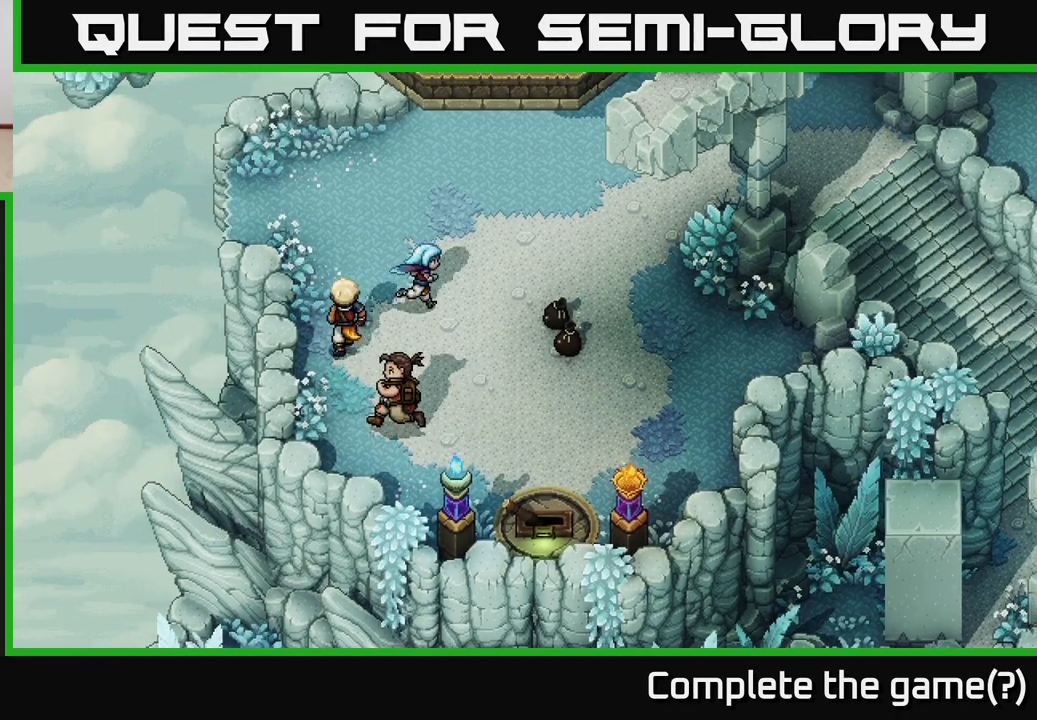
{"buttons": [], "left_stick": "down-right", "right_stick": "center", "events": [[117, "left_stick", "right"], [433, "left_stick", "down-right"]]}
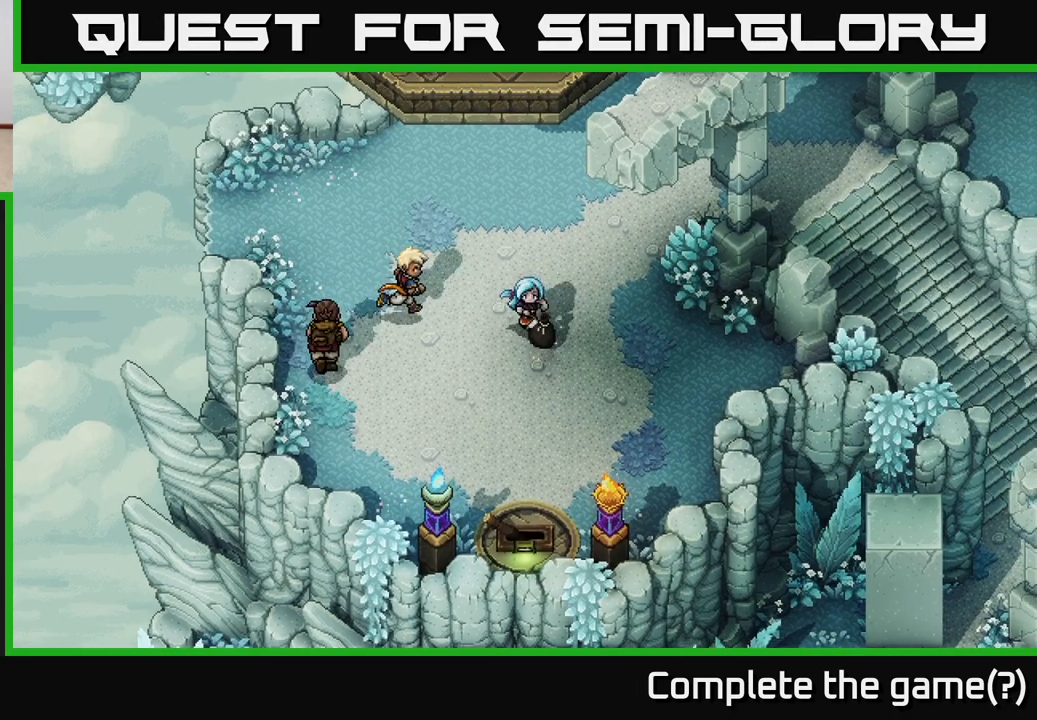
{"buttons": [], "left_stick": "down", "right_stick": "center", "events": [[283, "left_stick", "down"]]}
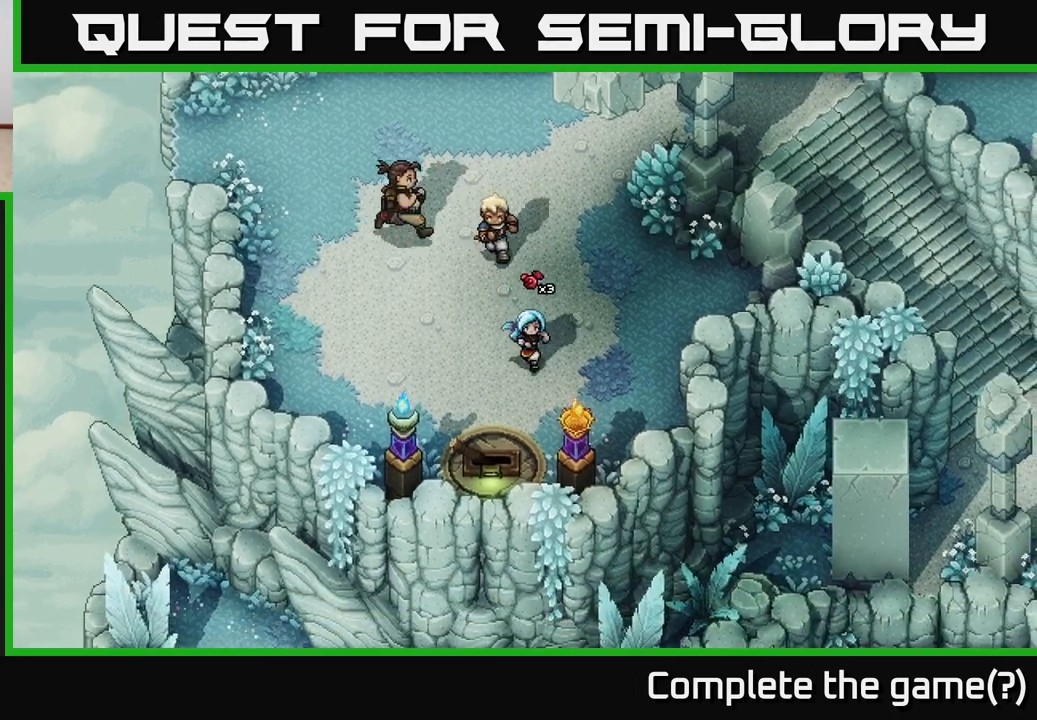
{"buttons": [], "left_stick": "center", "right_stick": "center", "events": [[367, "A", "down"], [417, "left_stick", "center"], [450, "A", "up"]]}
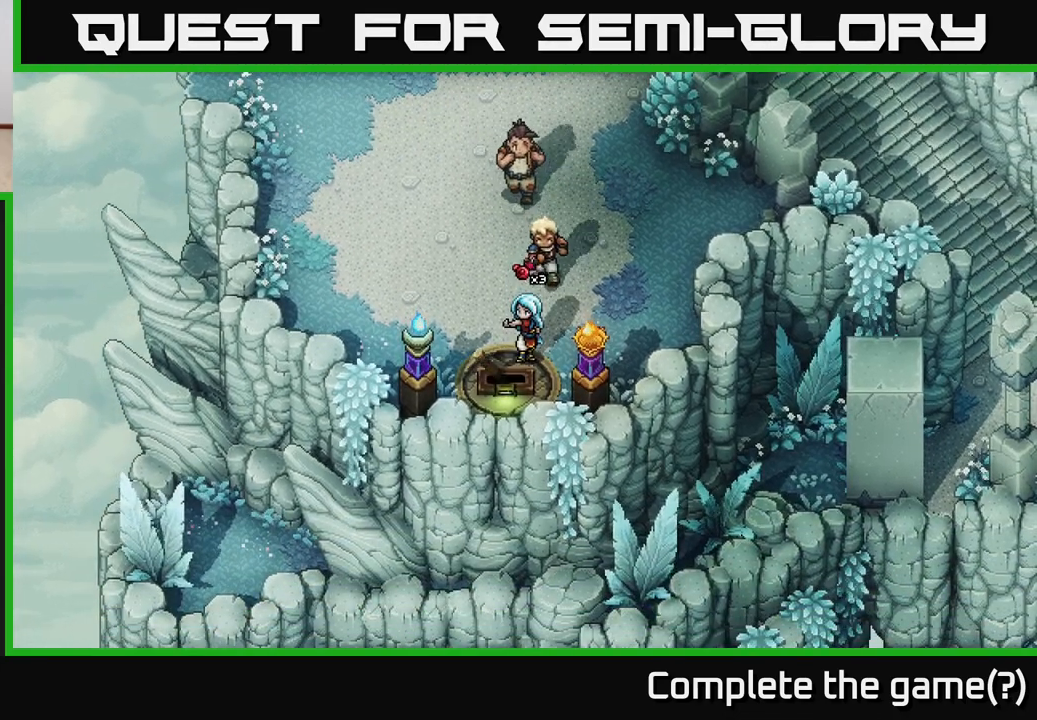
{"buttons": [], "left_stick": "up", "right_stick": "center", "events": [[300, "left_stick", "up"]]}
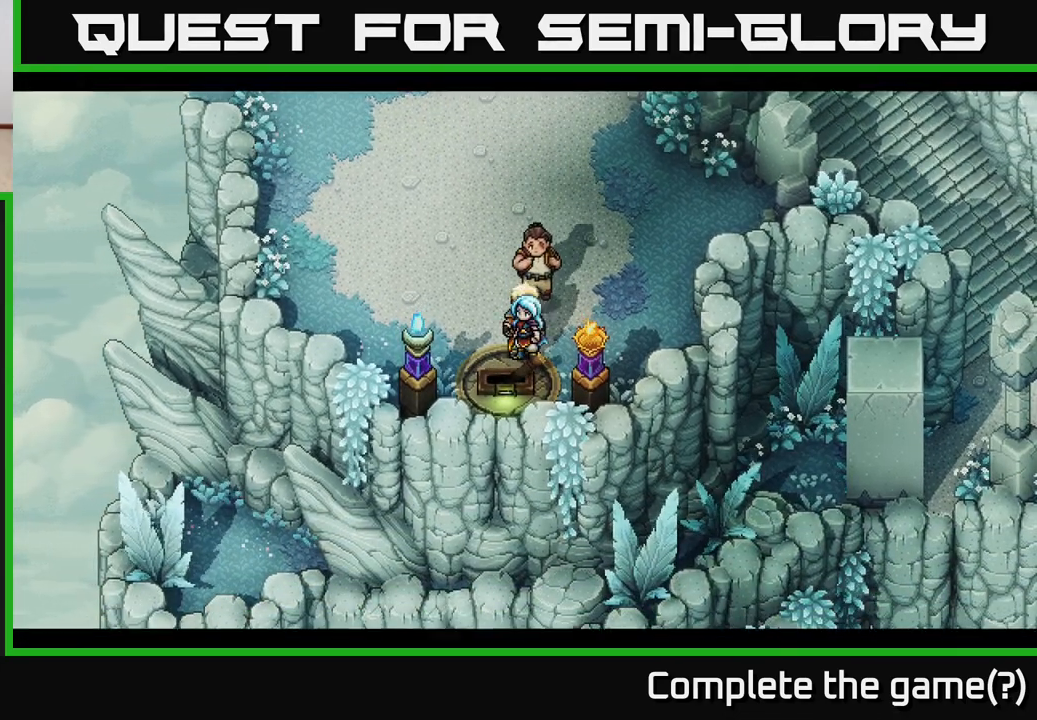
{"buttons": [], "left_stick": "up", "right_stick": "center", "events": []}
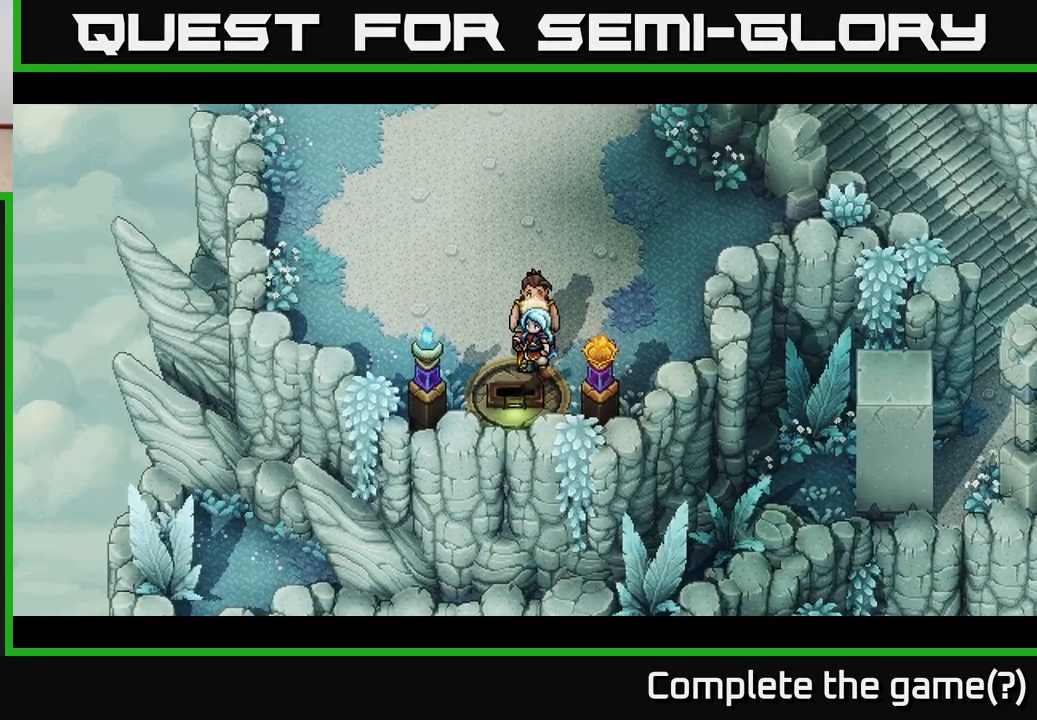
{"buttons": [], "left_stick": "center", "right_stick": "center", "events": [[333, "left_stick", "center"]]}
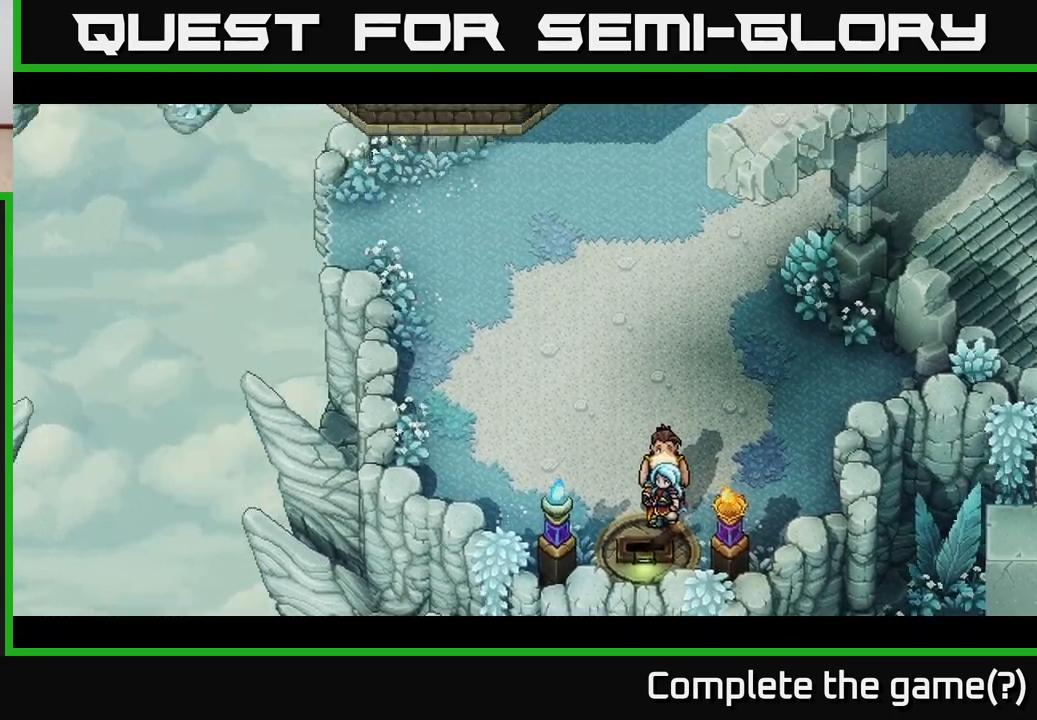
{"buttons": [], "left_stick": "center", "right_stick": "center", "events": [[100, "left_stick", "up"], [383, "left_stick", "center"]]}
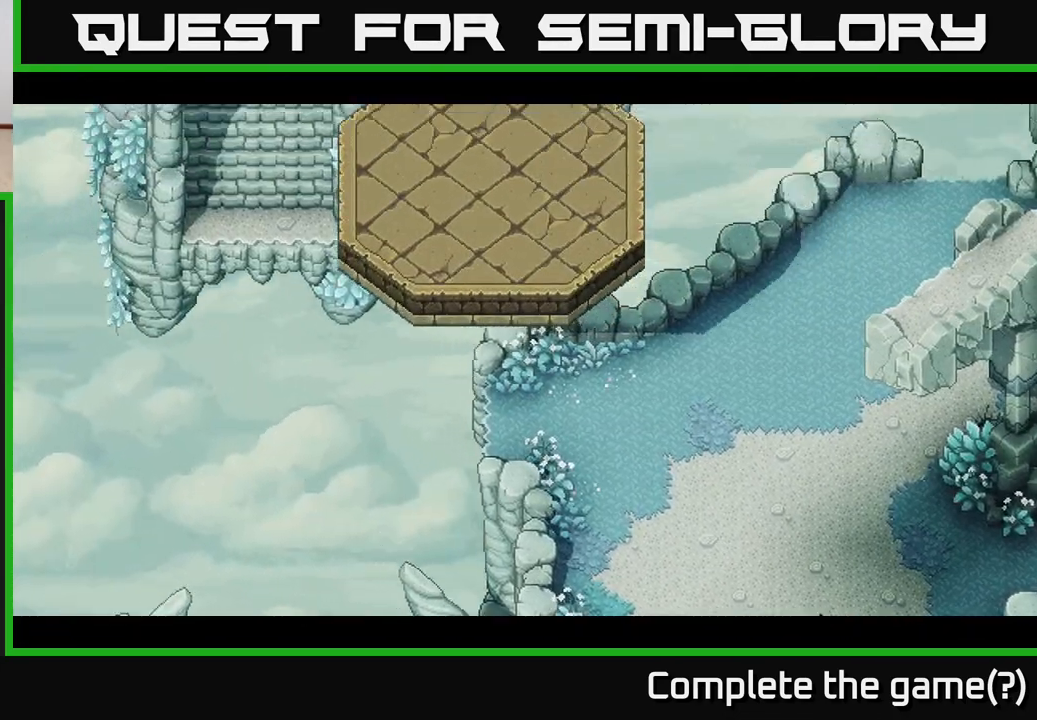
{"buttons": [], "left_stick": "center", "right_stick": "center", "events": []}
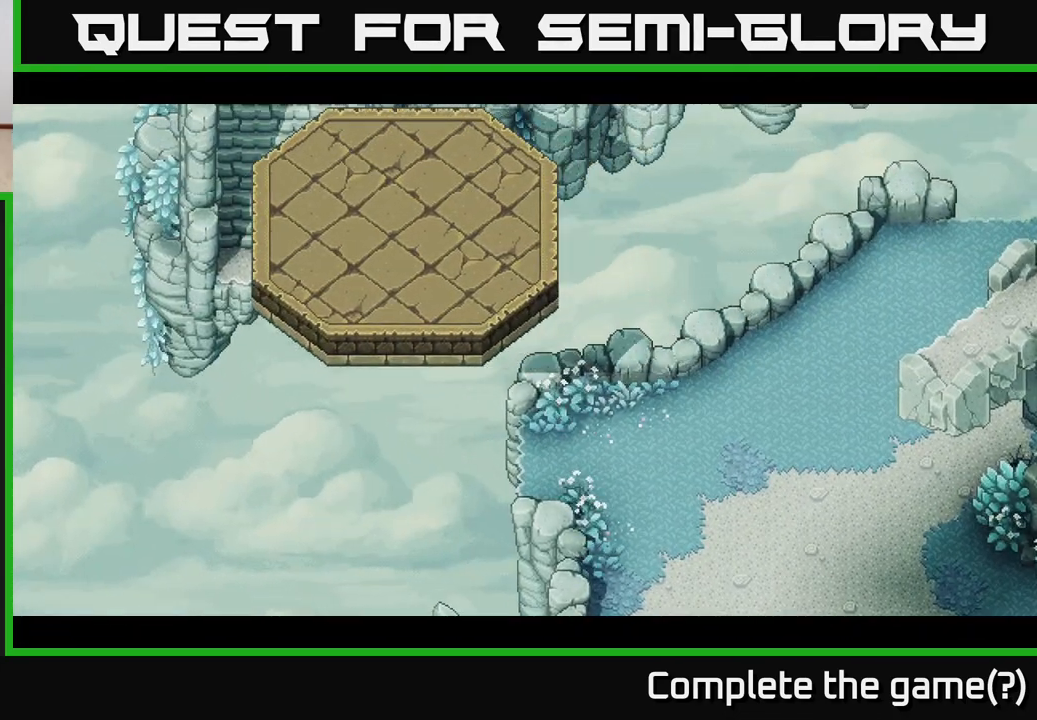
{"buttons": [], "left_stick": "center", "right_stick": "center", "events": []}
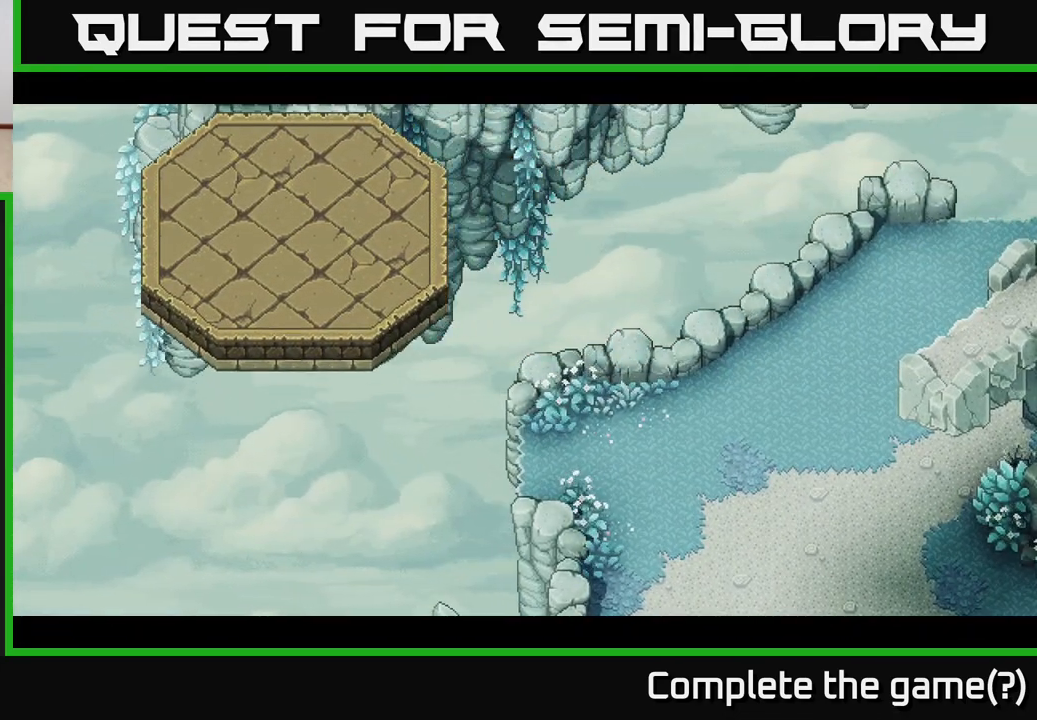
{"buttons": [], "left_stick": "center", "right_stick": "center", "events": []}
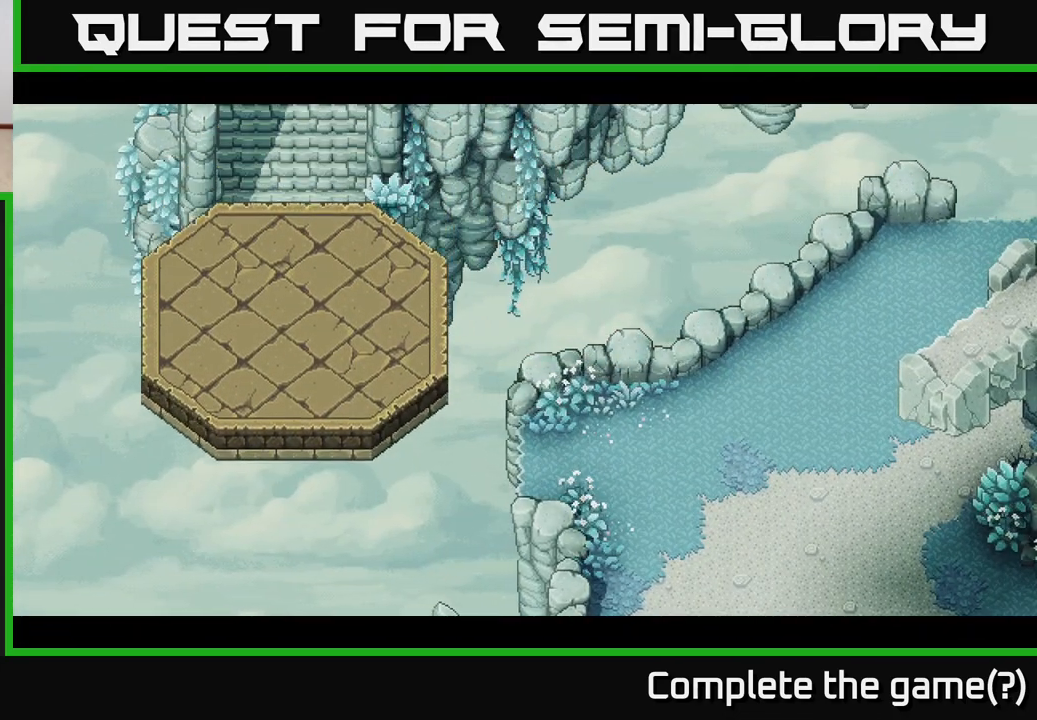
{"buttons": [], "left_stick": "up-right", "right_stick": "center", "events": [[250, "left_stick", "up"], [417, "left_stick", "up-right"]]}
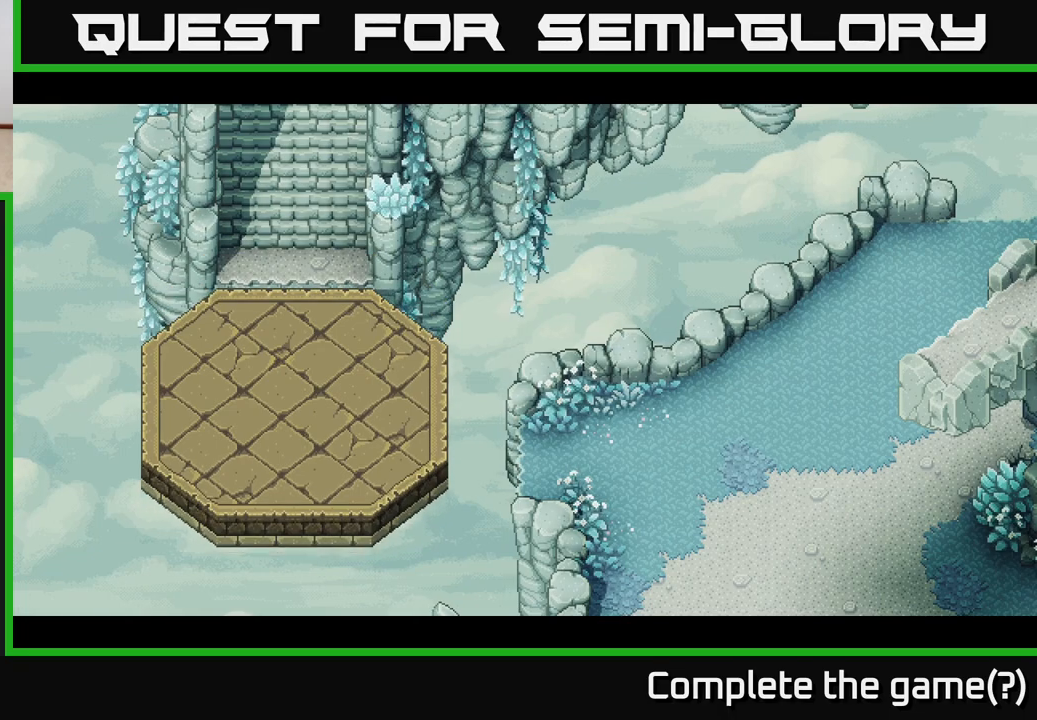
{"buttons": [], "left_stick": "up-right", "right_stick": "center", "events": [[100, "left_stick", "center"], [383, "left_stick", "up-right"]]}
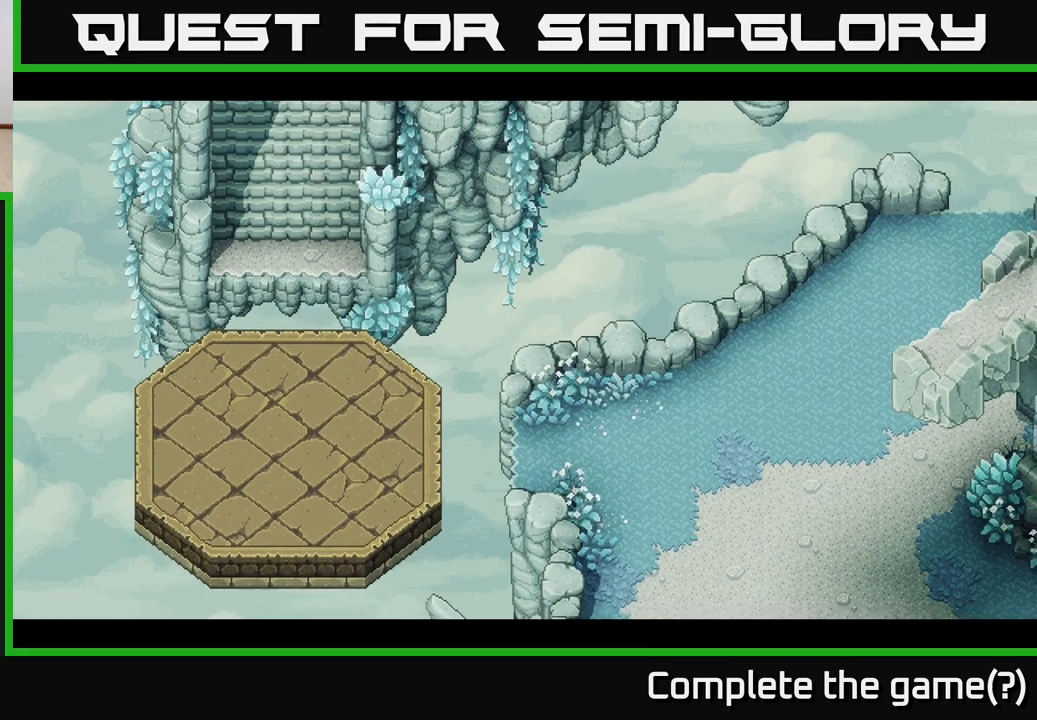
{"buttons": [], "left_stick": "up", "right_stick": "center", "events": [[467, "left_stick", "up"]]}
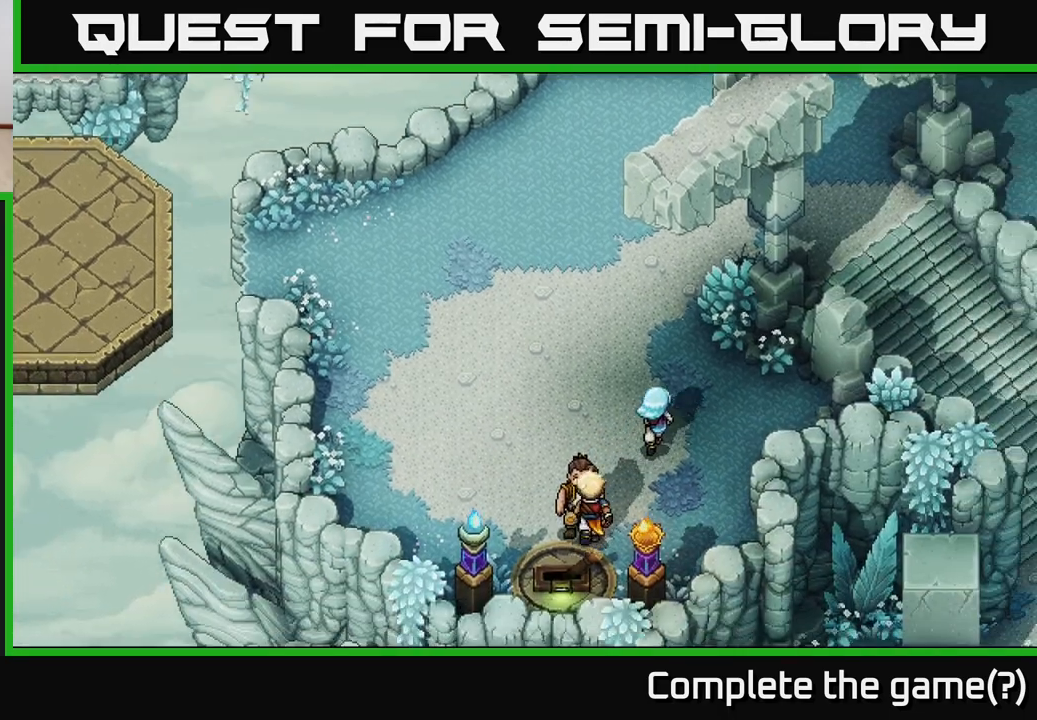
{"buttons": [], "left_stick": "up", "right_stick": "center", "events": []}
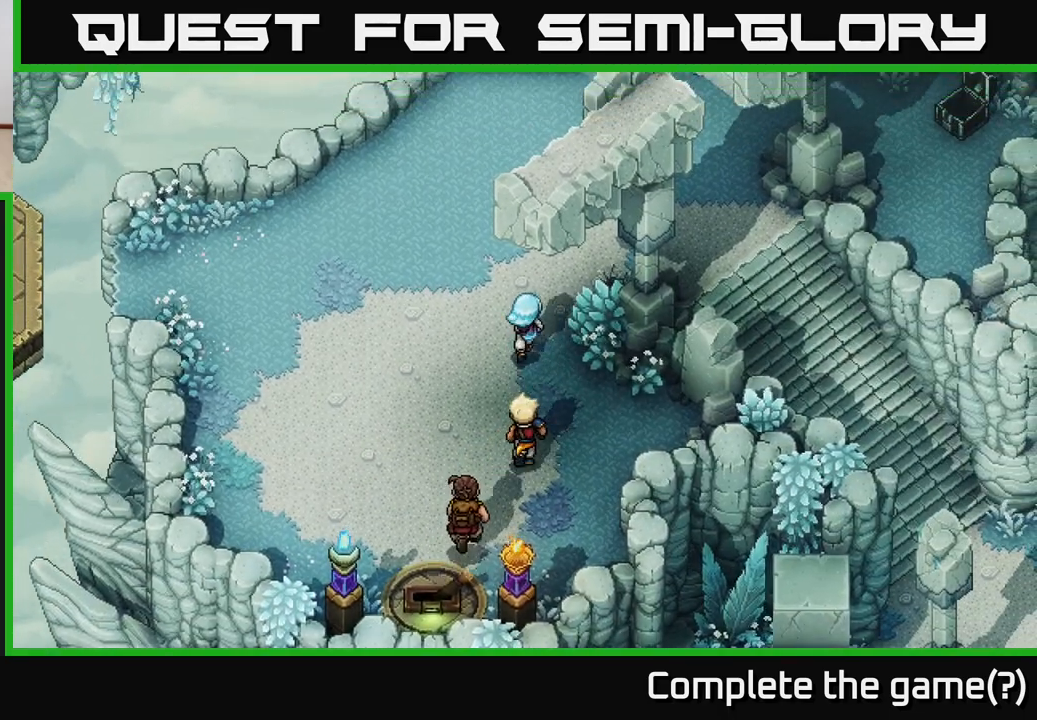
{"buttons": [], "left_stick": "up", "right_stick": "center", "events": []}
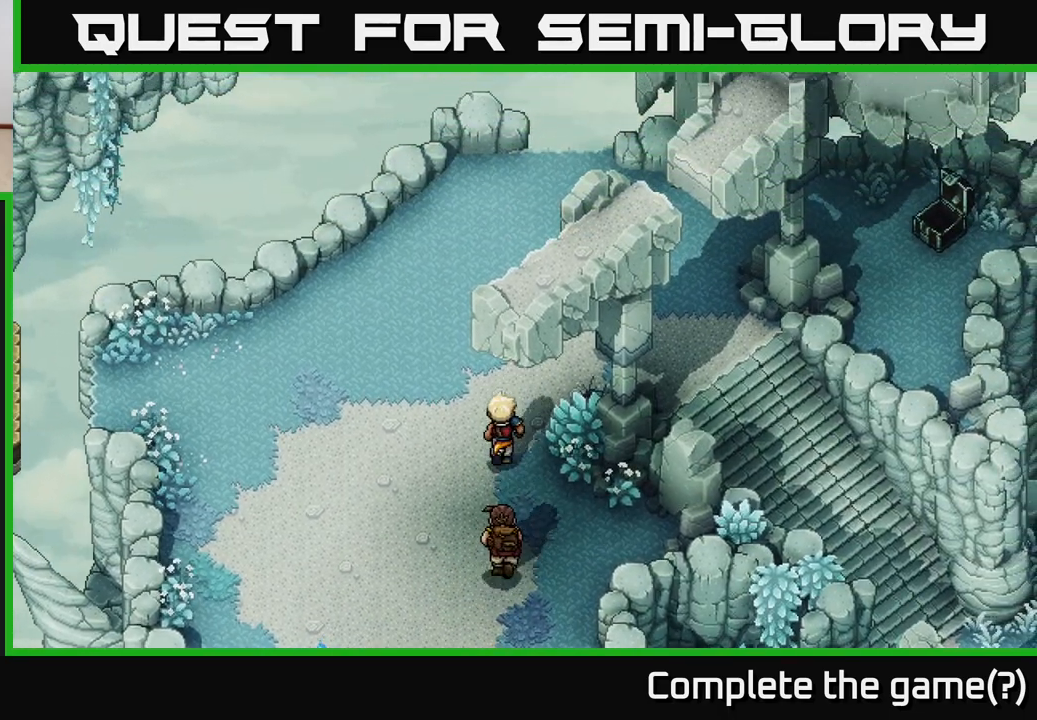
{"buttons": [], "left_stick": "up", "right_stick": "center", "events": [[217, "left_stick", "up-right"], [400, "left_stick", "up"]]}